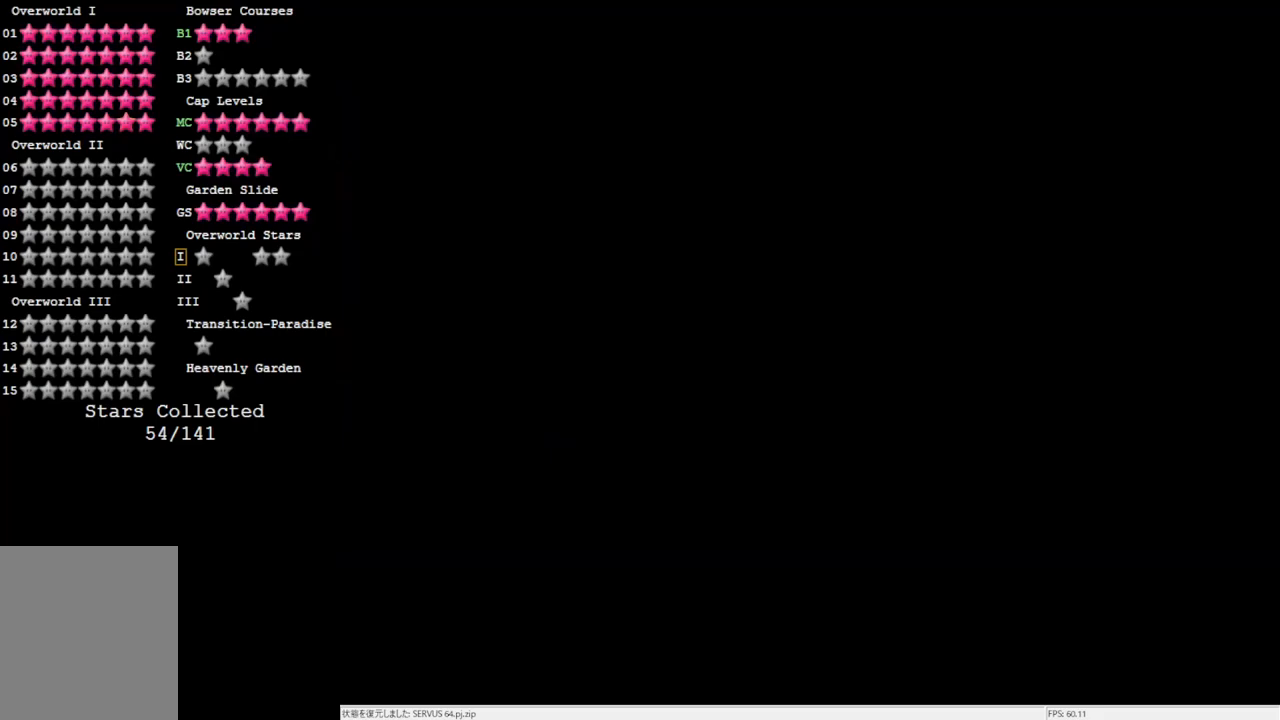
Gameplay with a controller (Nintendo layout); each line is a JSON object with the inputs held at the frame after it. "events" lists button and stick changes between this image and that frame as [ms after this image, input, new state], when the widget could be followed in between. Not read: L3 R3.
{"buttons": [], "left_stick": "center", "events": []}
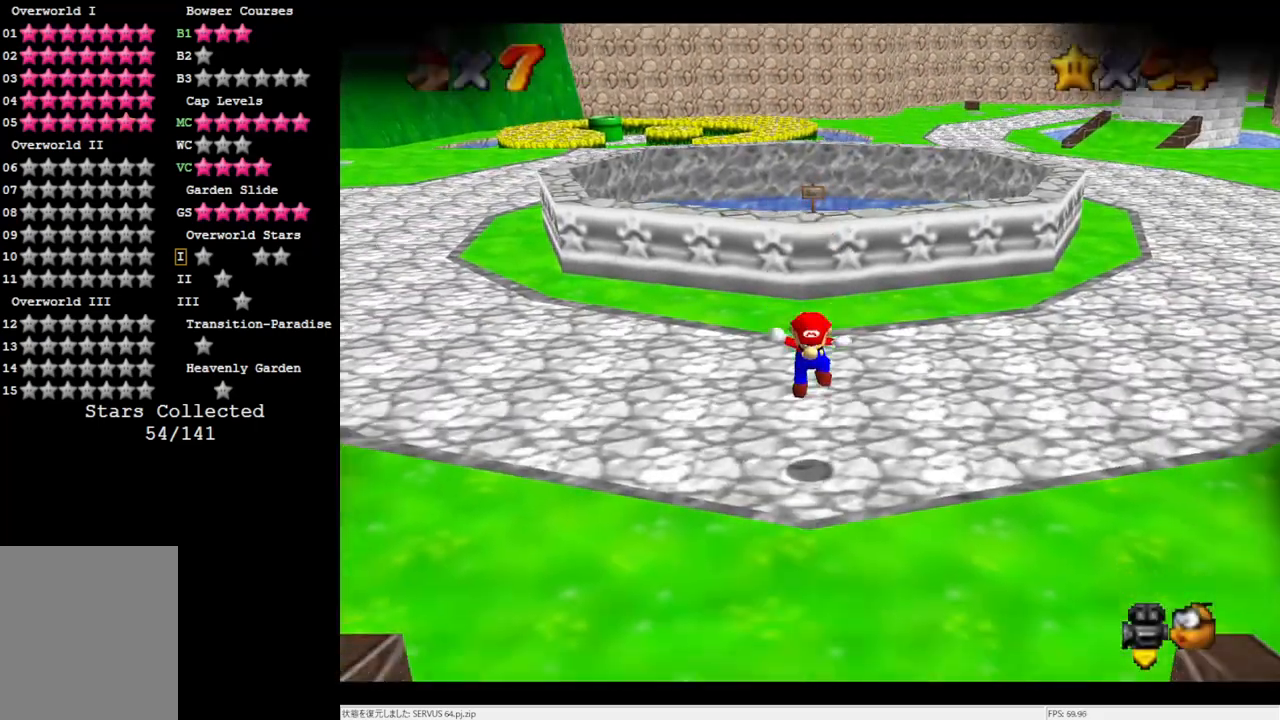
{"buttons": [], "left_stick": "up-right", "events": [[283, "left_stick", "up-right"]]}
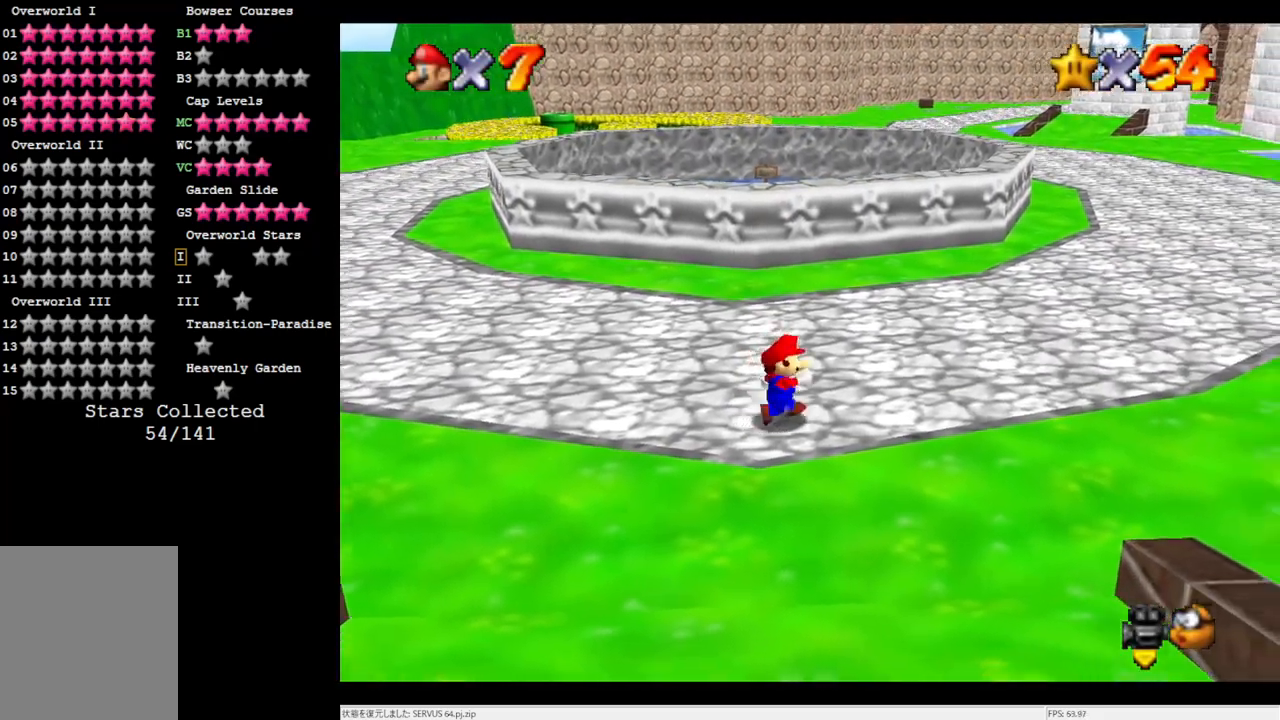
{"buttons": ["A", "Z"], "left_stick": "up-right", "events": [[400, "Z", "down"], [467, "A", "down"]]}
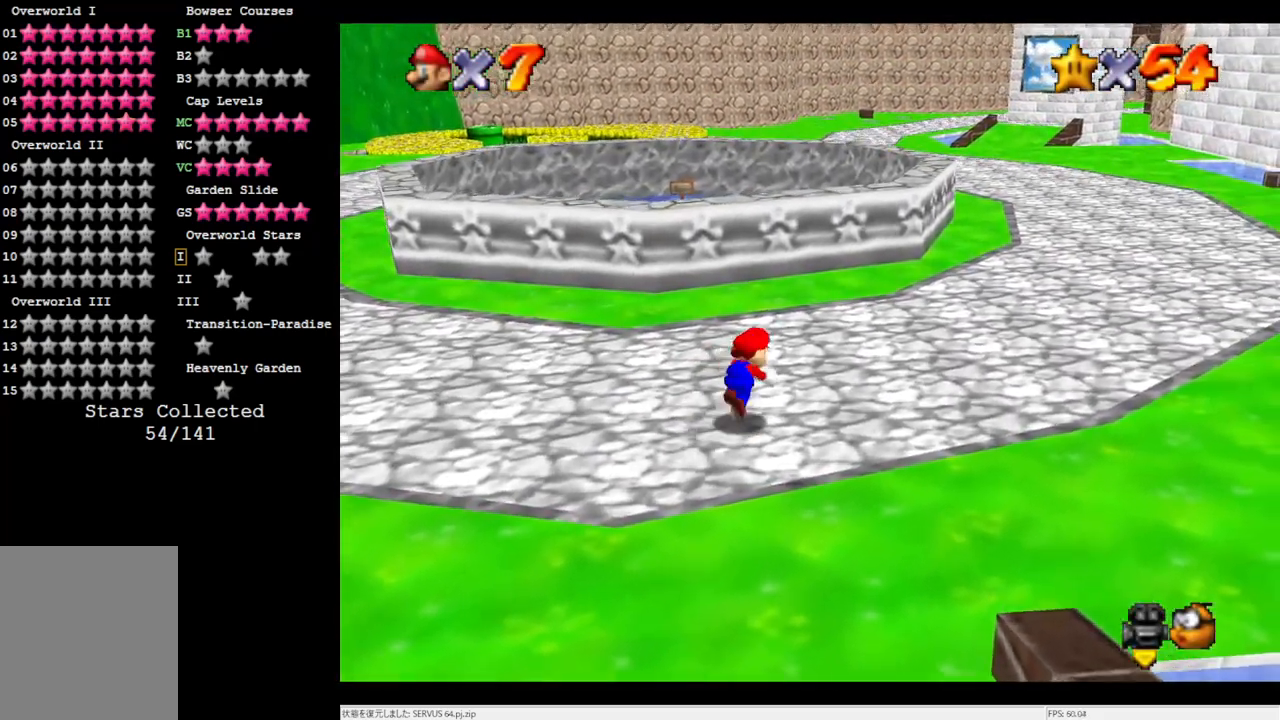
{"buttons": ["C_LEFT"], "left_stick": "up-right", "events": [[67, "Z", "up"], [100, "A", "up"], [400, "C_LEFT", "down"]]}
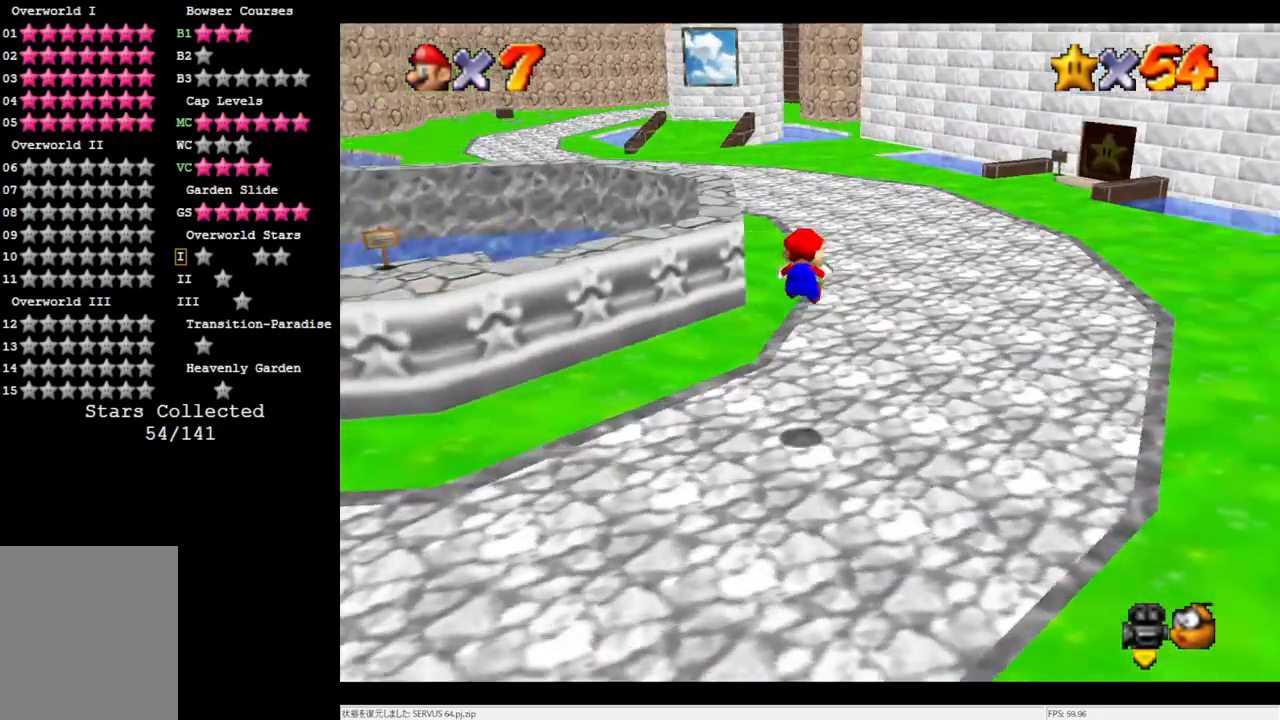
{"buttons": [], "left_stick": "up", "events": [[67, "C_LEFT", "up"], [133, "left_stick", "up"]]}
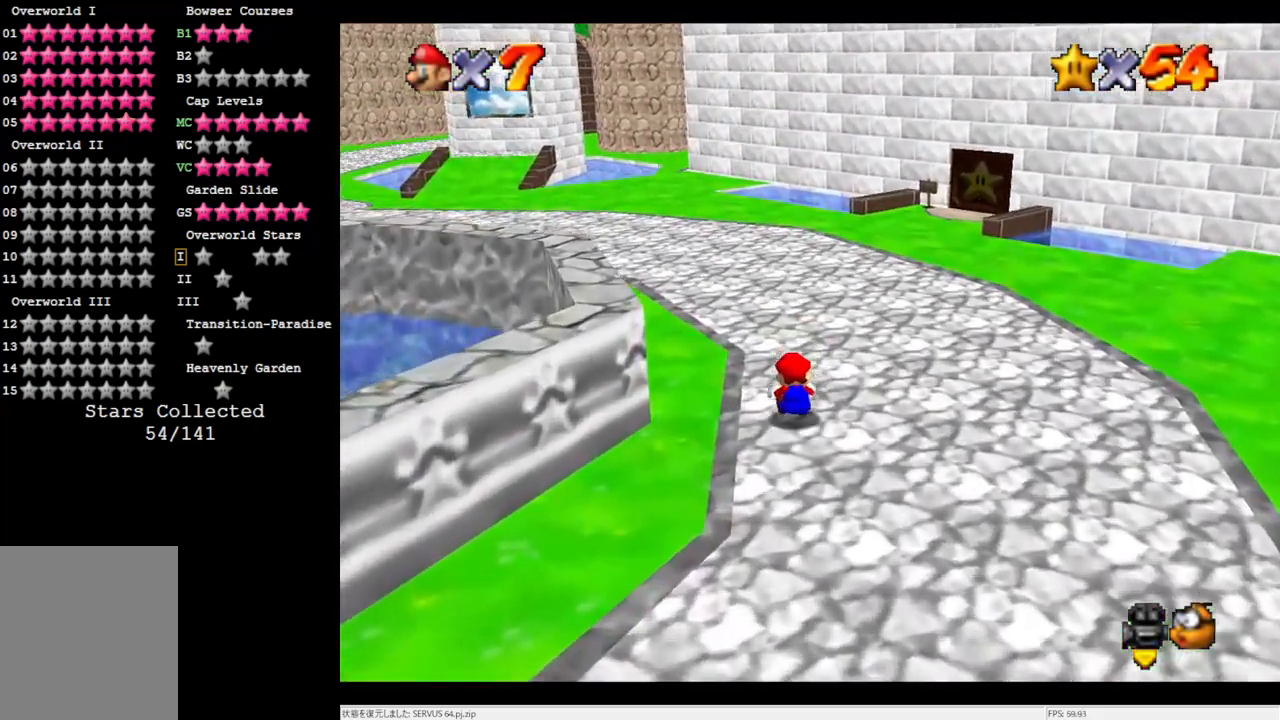
{"buttons": [], "left_stick": "up", "events": [[333, "B", "down"], [467, "B", "up"]]}
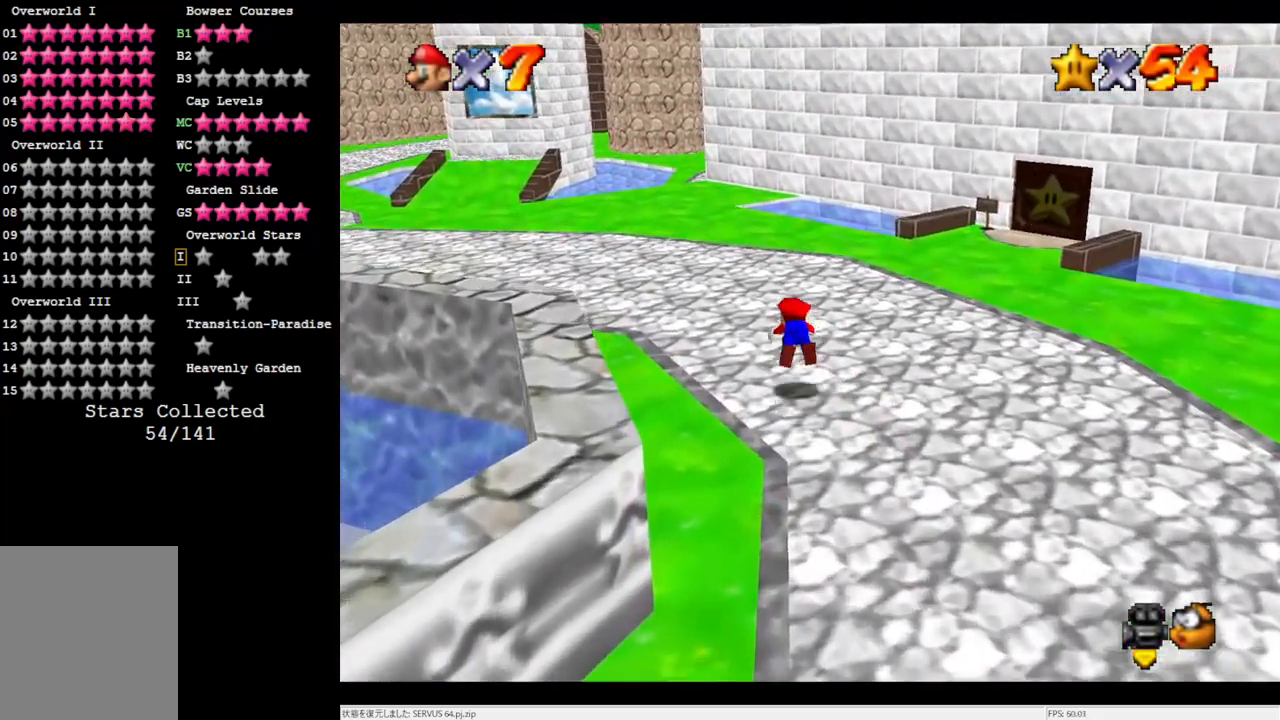
{"buttons": [], "left_stick": "up", "events": [[233, "B", "down"], [333, "B", "up"]]}
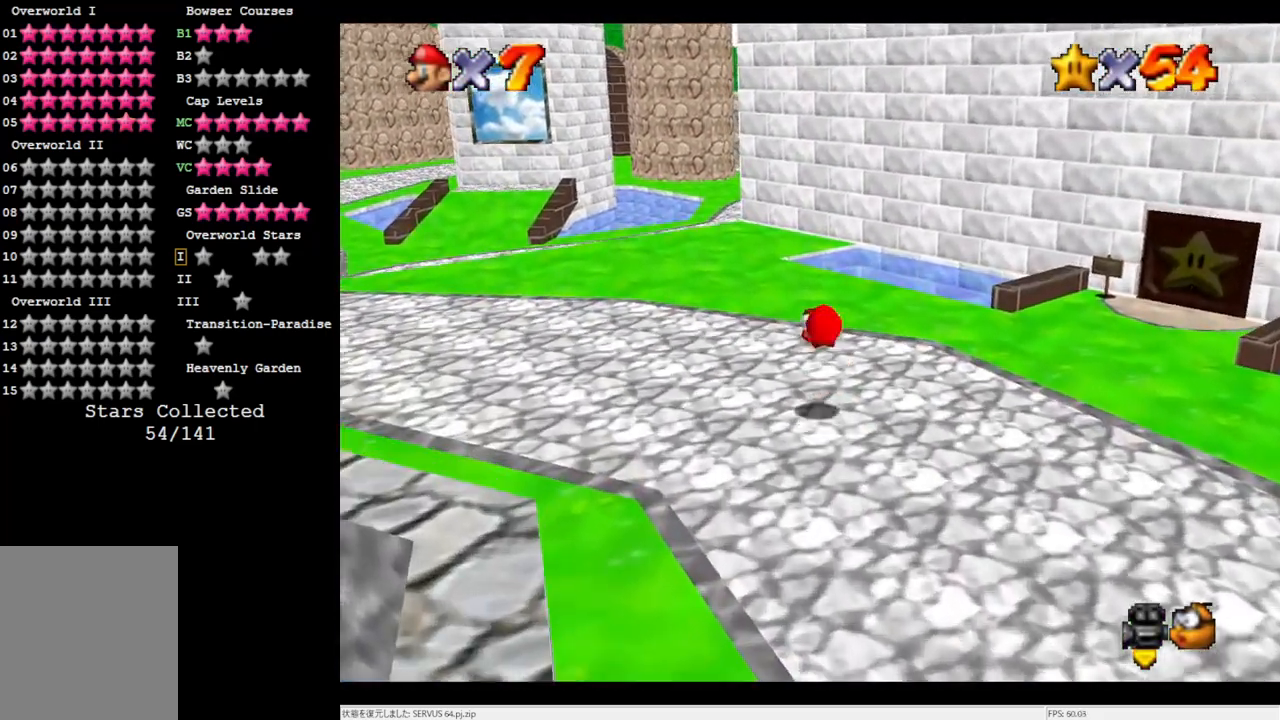
{"buttons": [], "left_stick": "up", "events": [[267, "B", "down"], [400, "B", "up"]]}
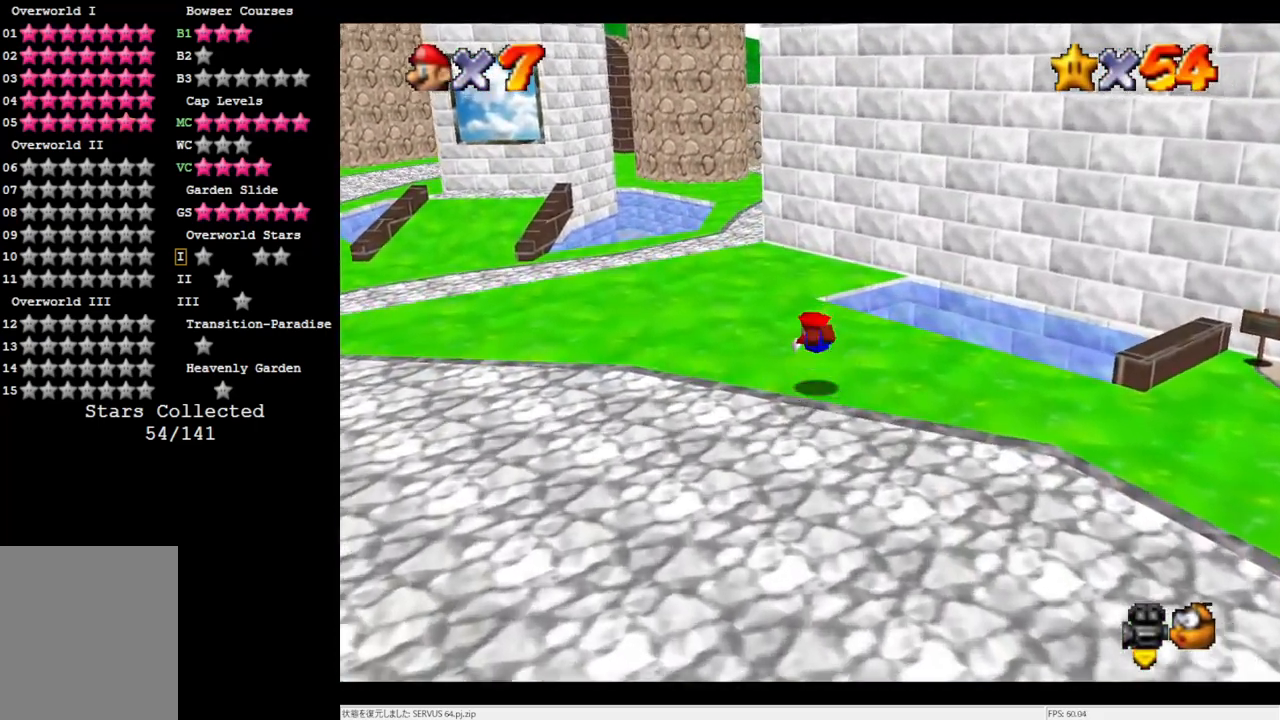
{"buttons": [], "left_stick": "up", "events": [[167, "B", "down"], [317, "B", "up"]]}
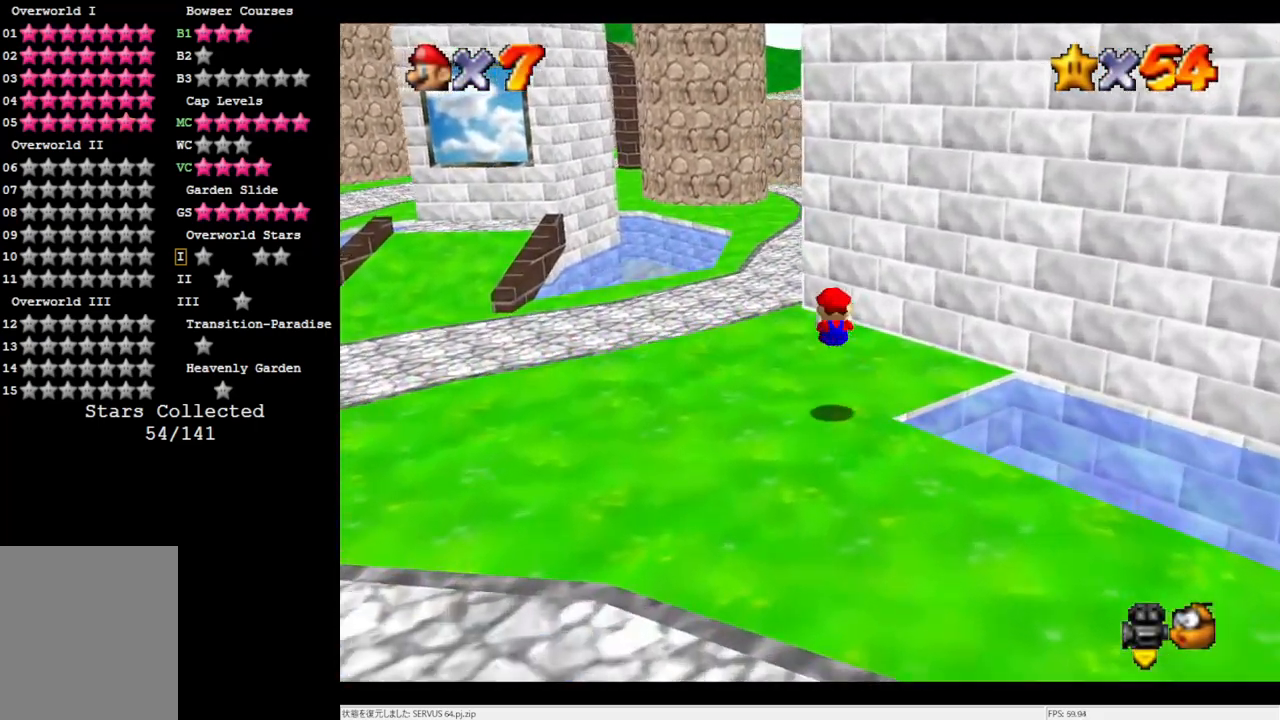
{"buttons": [], "left_stick": "up-left", "events": [[233, "B", "down"], [367, "left_stick", "up-left"], [400, "B", "up"]]}
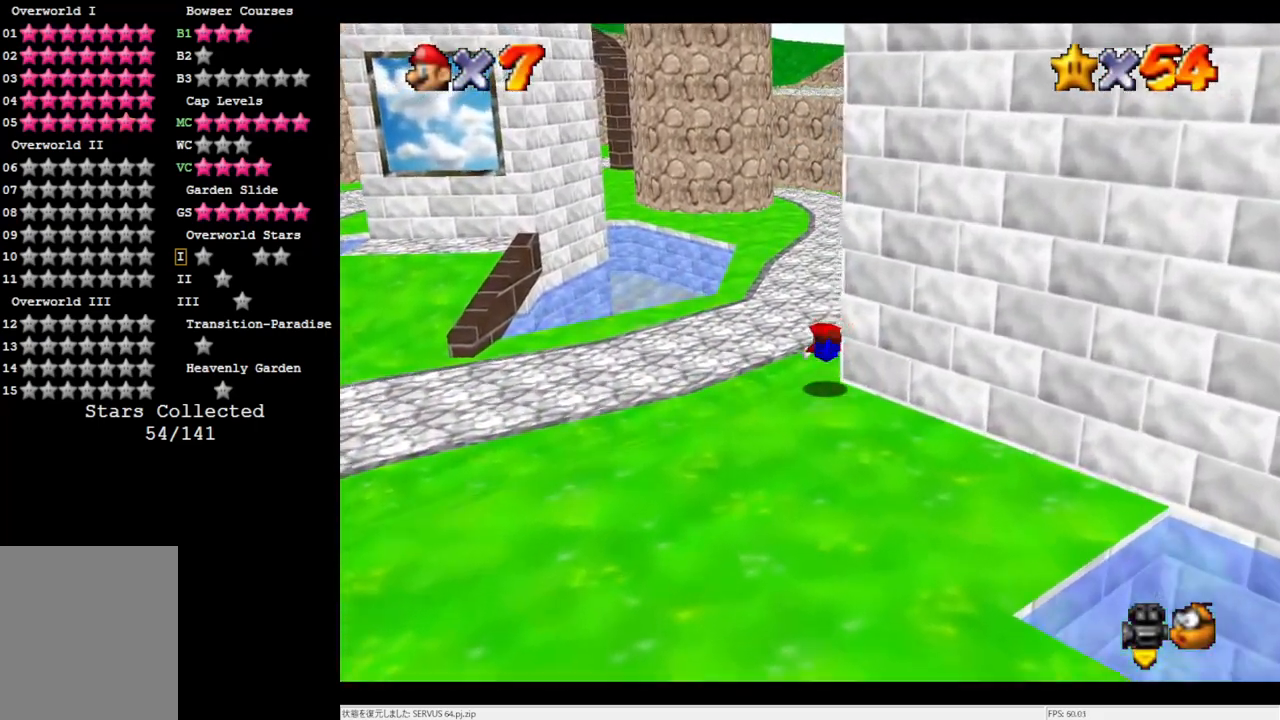
{"buttons": ["B"], "left_stick": "up", "events": [[167, "left_stick", "up"], [400, "B", "down"]]}
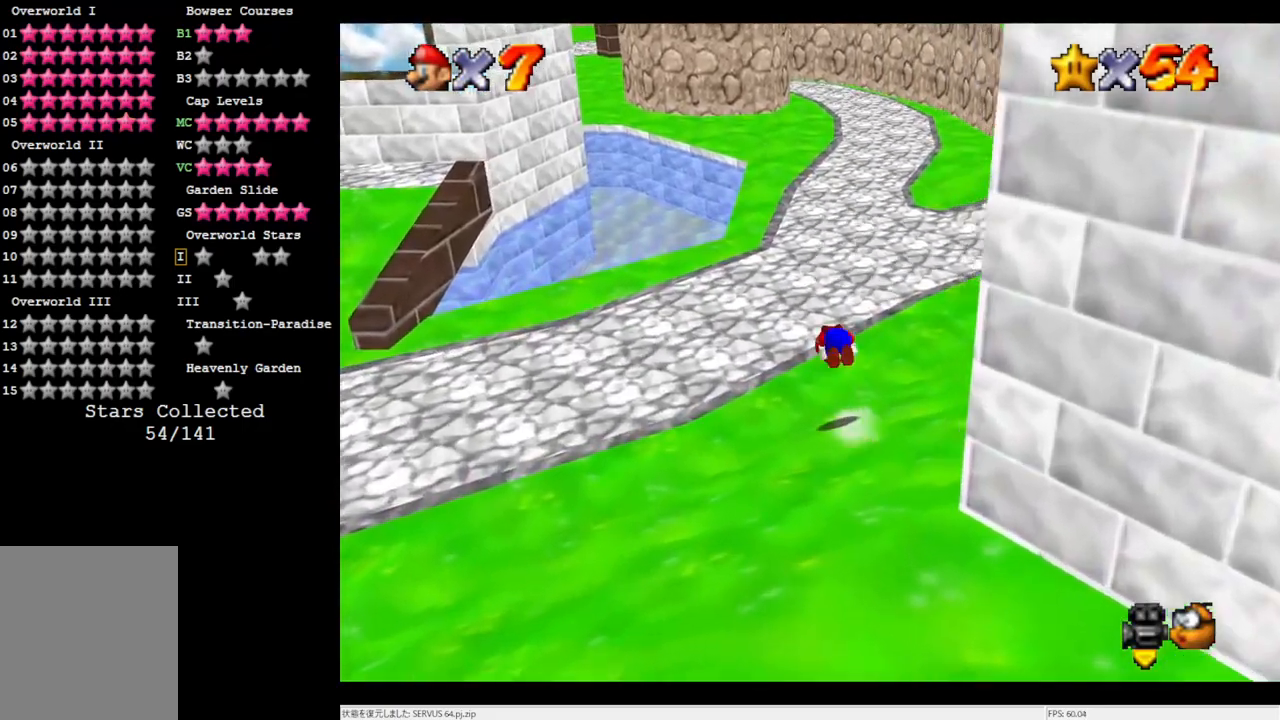
{"buttons": [], "left_stick": "up", "events": [[33, "B", "up"]]}
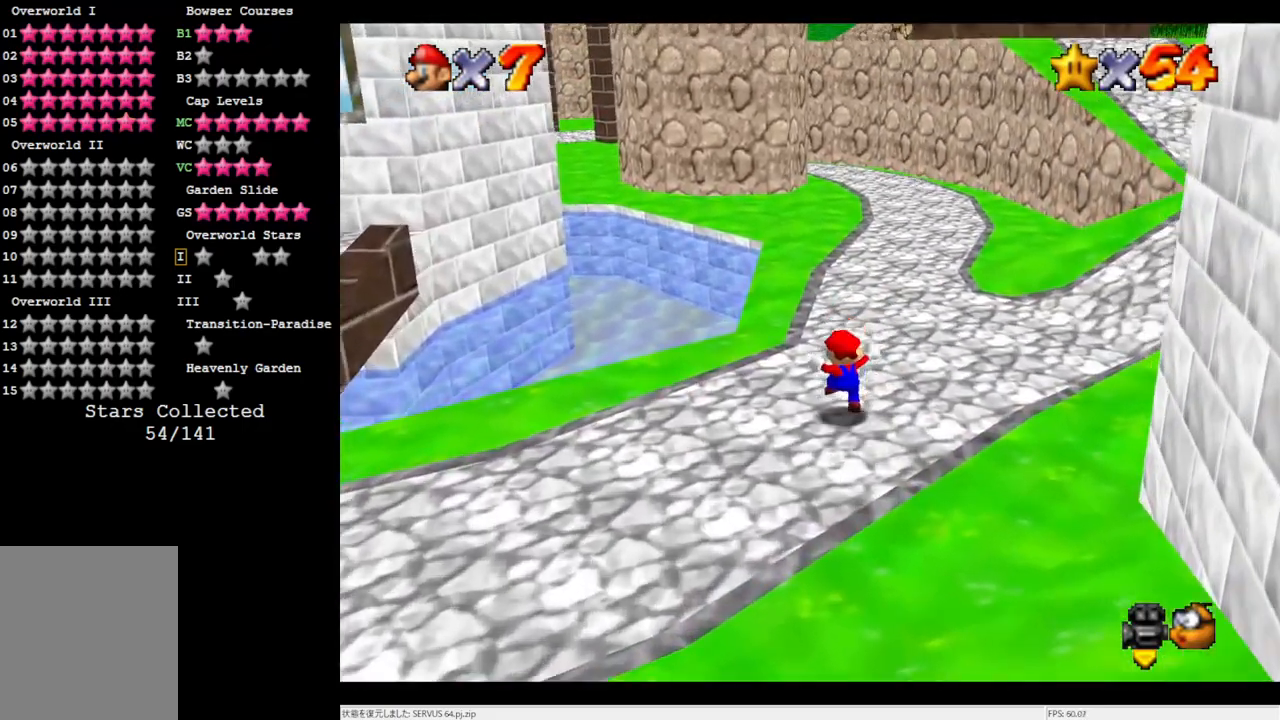
{"buttons": ["B"], "left_stick": "up", "events": [[100, "B", "down"], [200, "B", "up"], [500, "B", "down"]]}
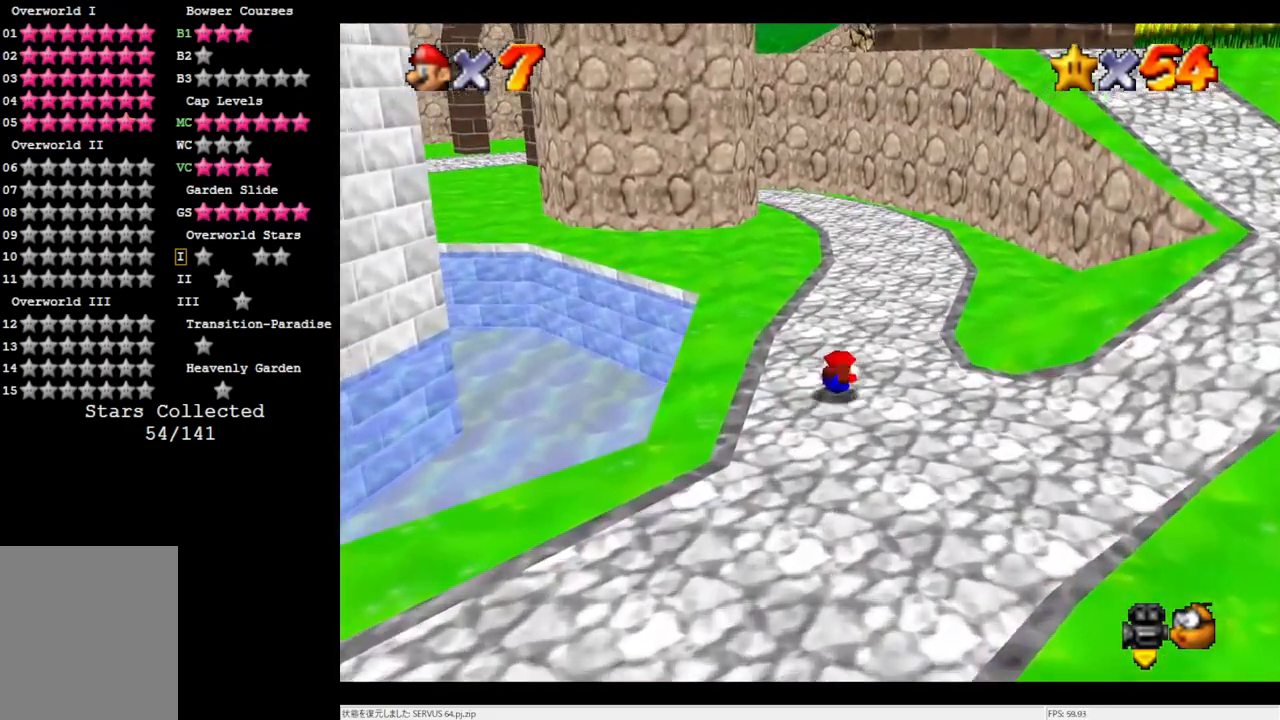
{"buttons": [], "left_stick": "up", "events": [[100, "B", "up"]]}
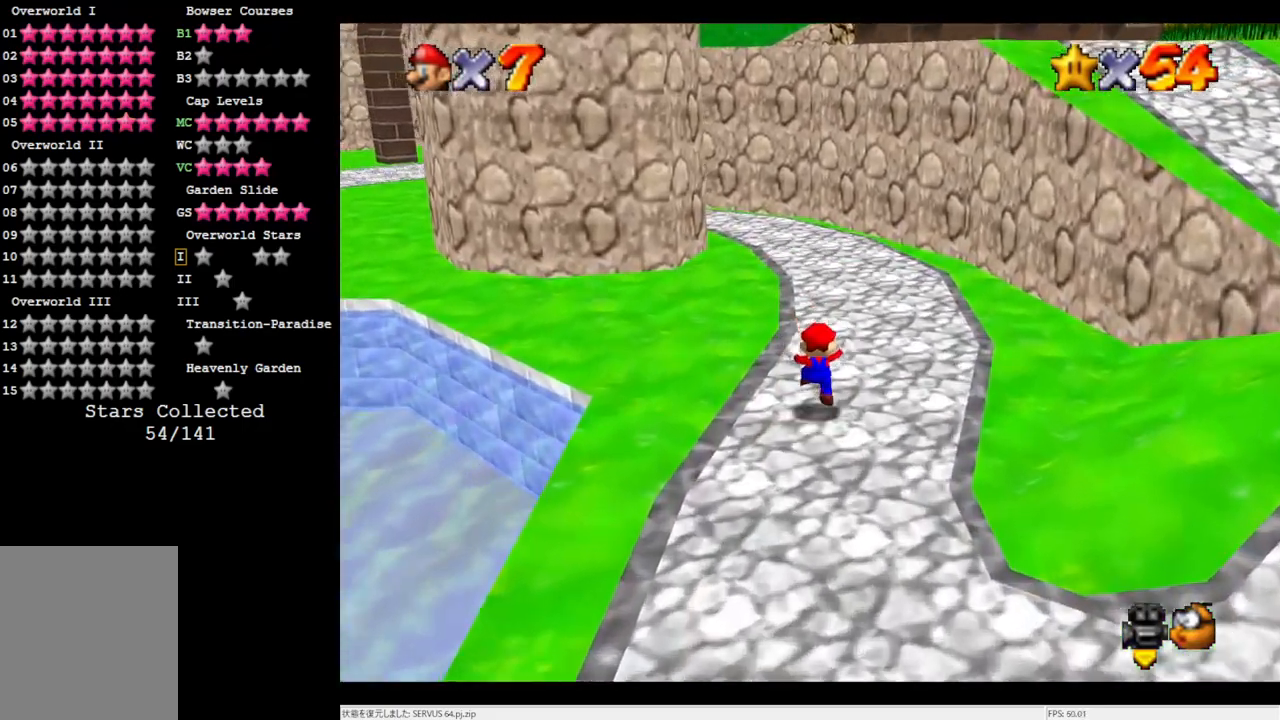
{"buttons": [], "left_stick": "up", "events": [[100, "A", "down"], [167, "A", "up"]]}
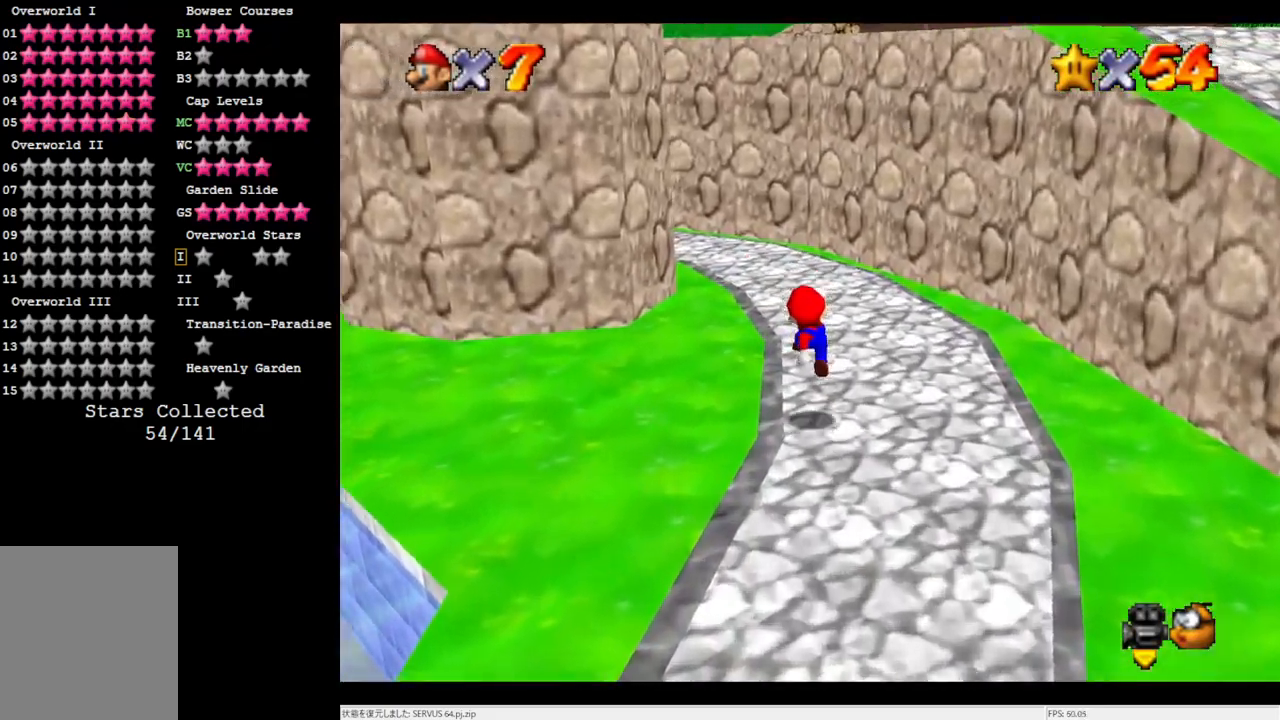
{"buttons": [], "left_stick": "up", "events": [[167, "A", "down"], [233, "A", "up"]]}
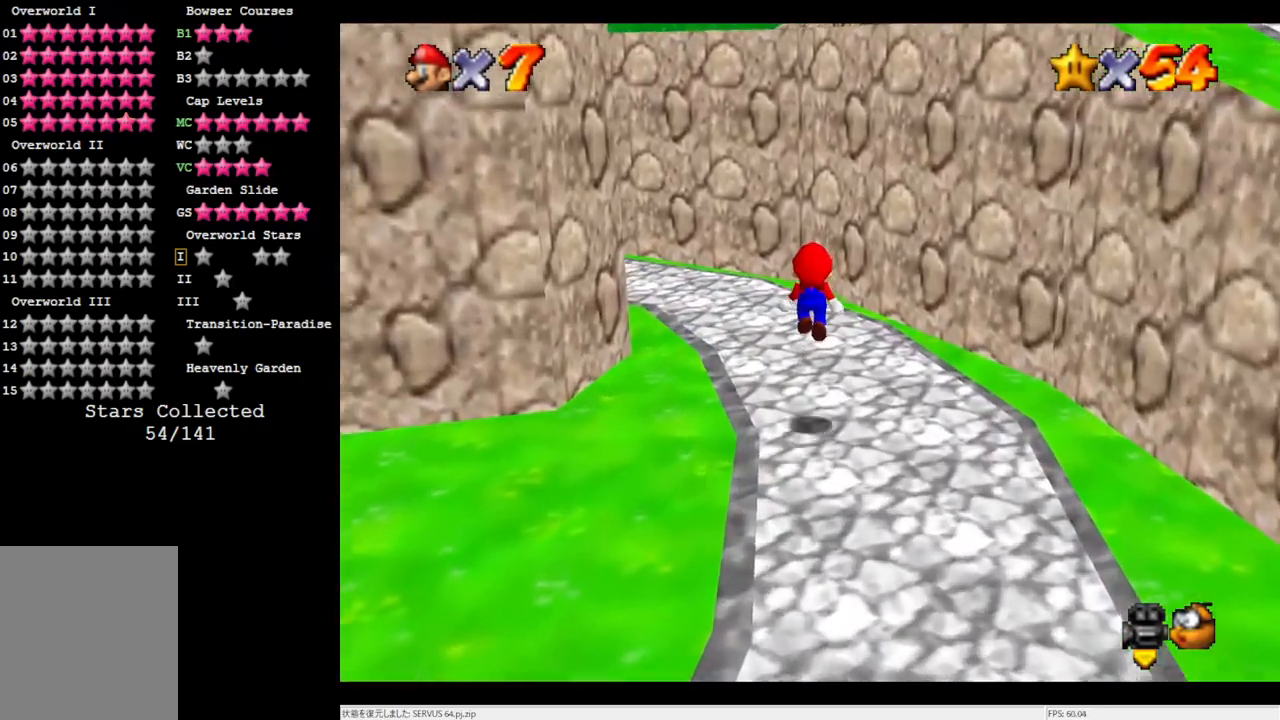
{"buttons": ["A"], "left_stick": "up", "events": [[283, "A", "down"]]}
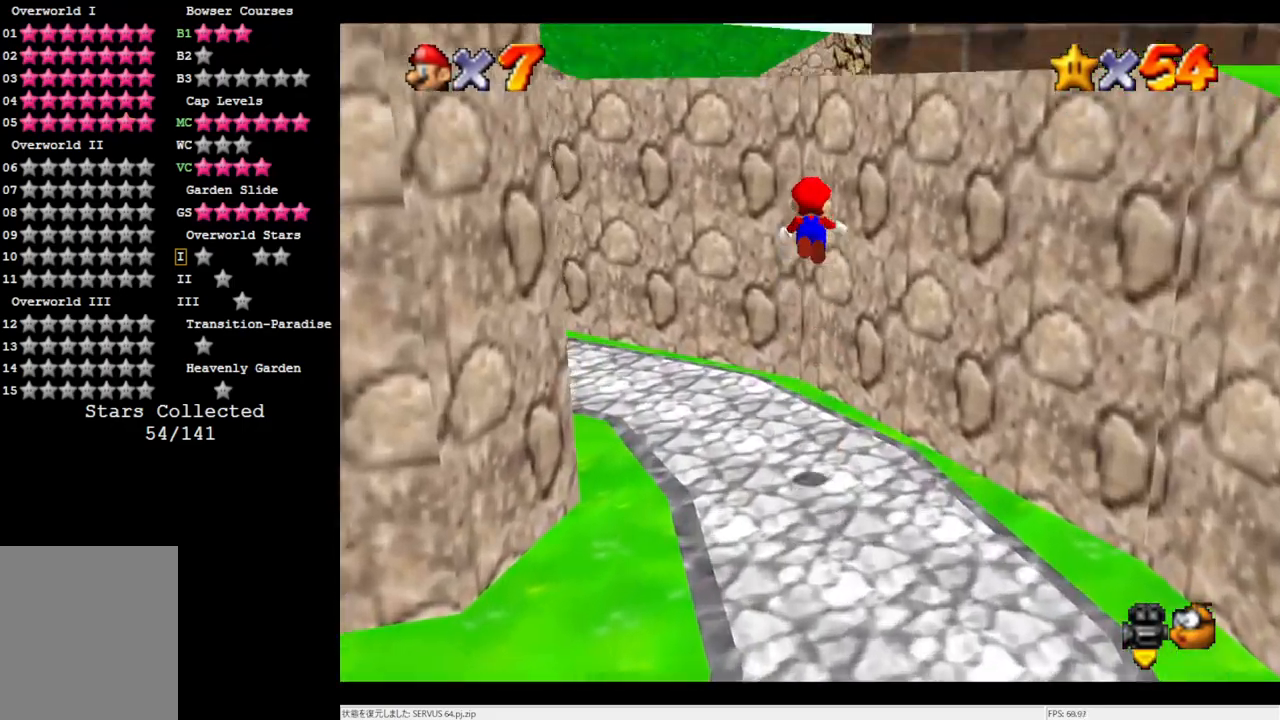
{"buttons": ["A"], "left_stick": "up-right", "events": [[300, "A", "up"], [367, "left_stick", "up-right"], [500, "A", "down"]]}
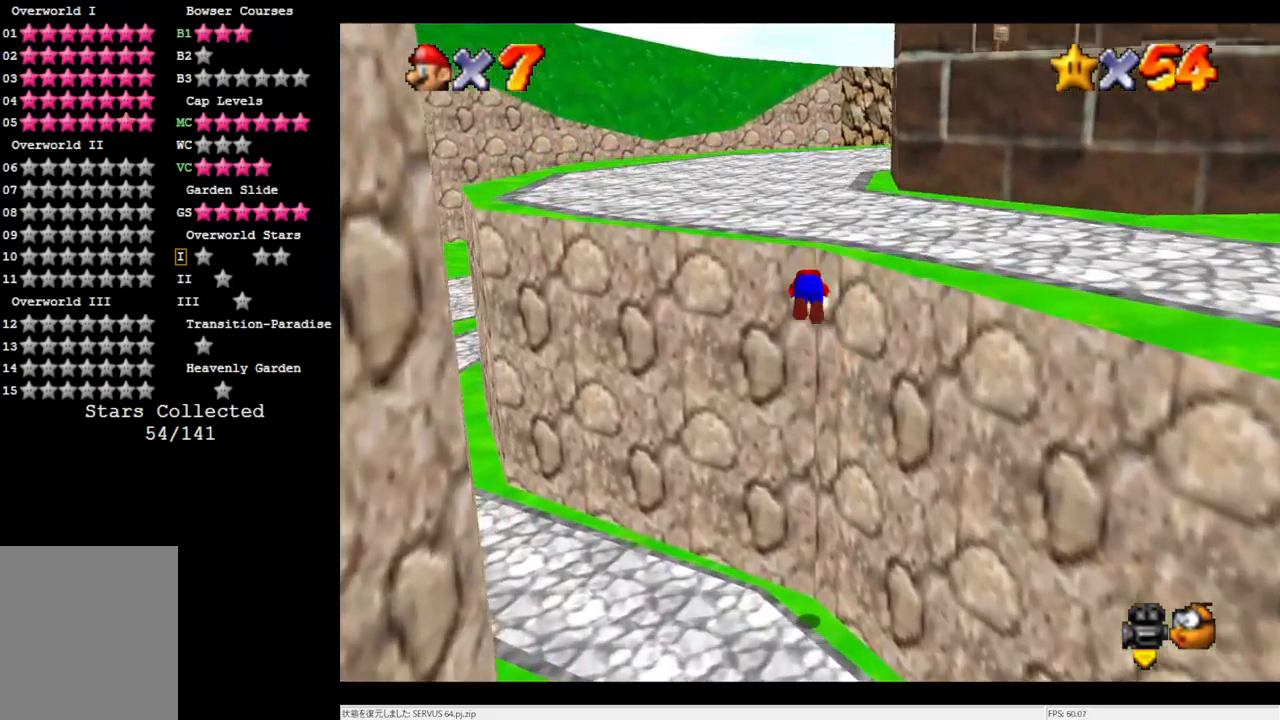
{"buttons": [], "left_stick": "center", "events": [[333, "A", "up"], [467, "left_stick", "center"]]}
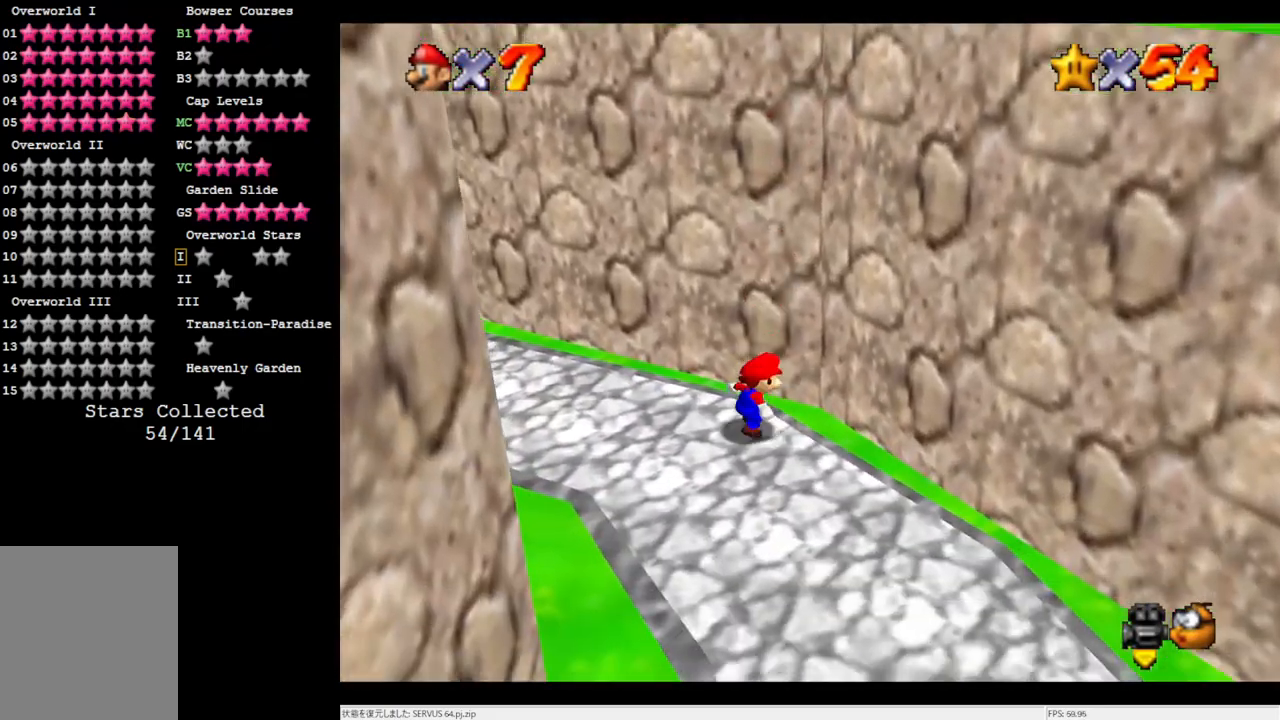
{"buttons": [], "left_stick": "left", "events": [[167, "C_RIGHT", "down"], [333, "C_RIGHT", "up"], [367, "left_stick", "left"]]}
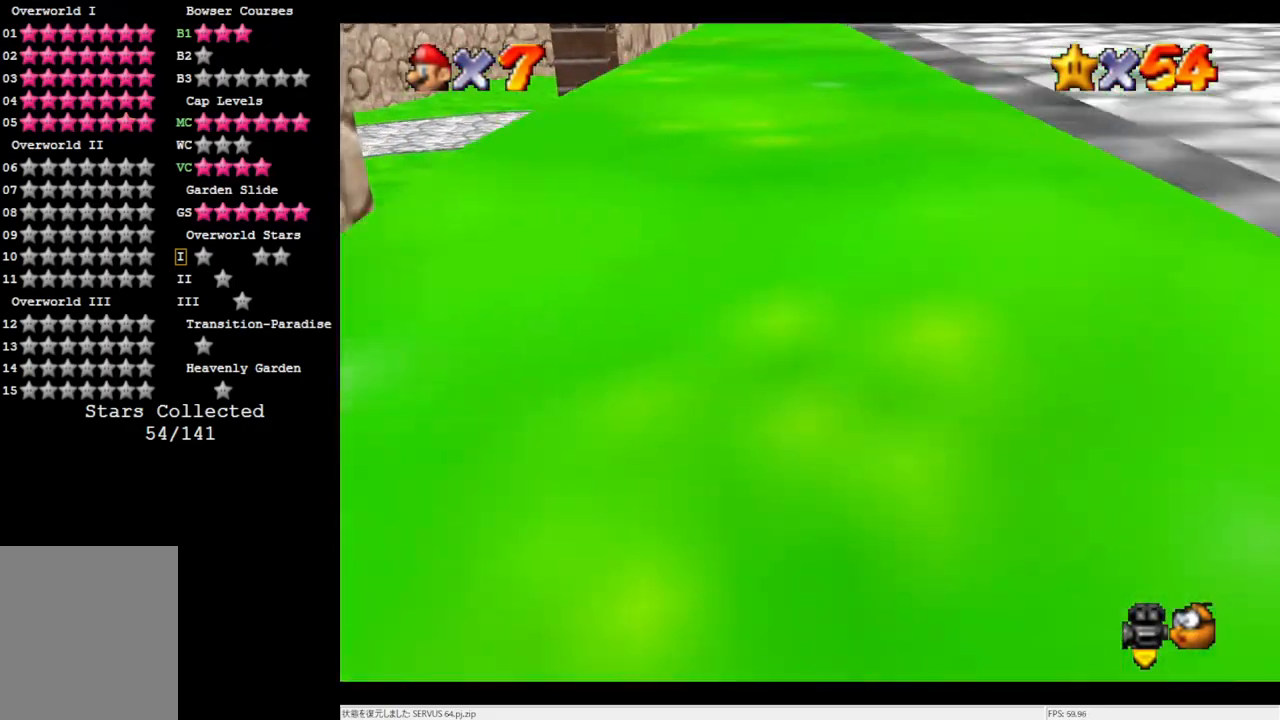
{"buttons": [], "left_stick": "up-left", "events": [[200, "left_stick", "up-left"]]}
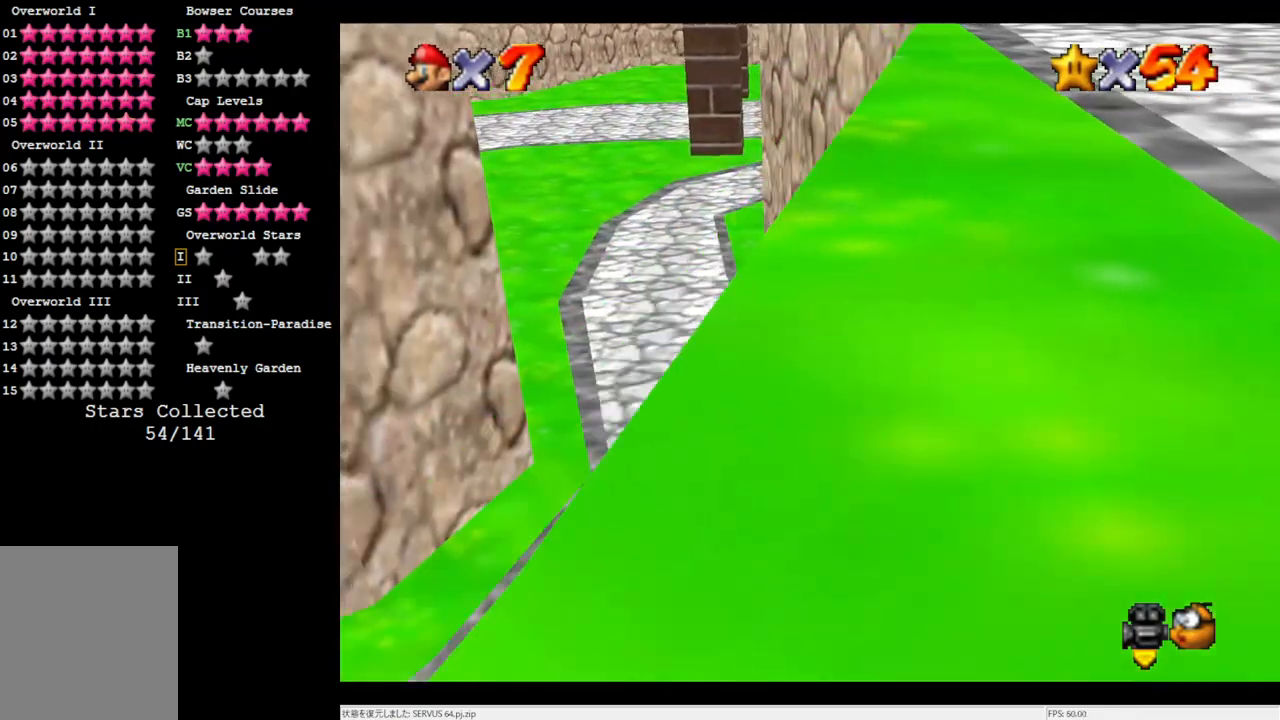
{"buttons": ["A"], "left_stick": "down-left", "events": [[167, "left_stick", "left"], [283, "left_stick", "down-left"], [367, "A", "down"]]}
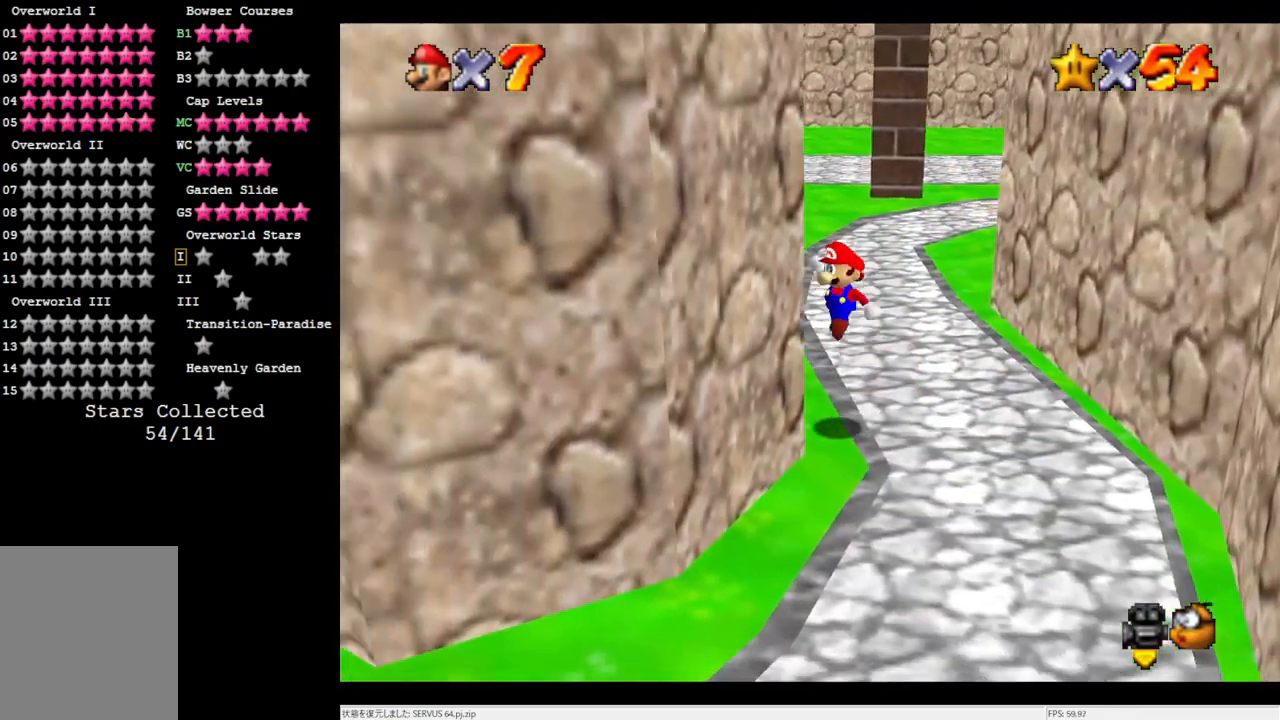
{"buttons": ["A"], "left_stick": "right", "events": [[17, "A", "up"], [133, "A", "down"], [133, "left_stick", "right"]]}
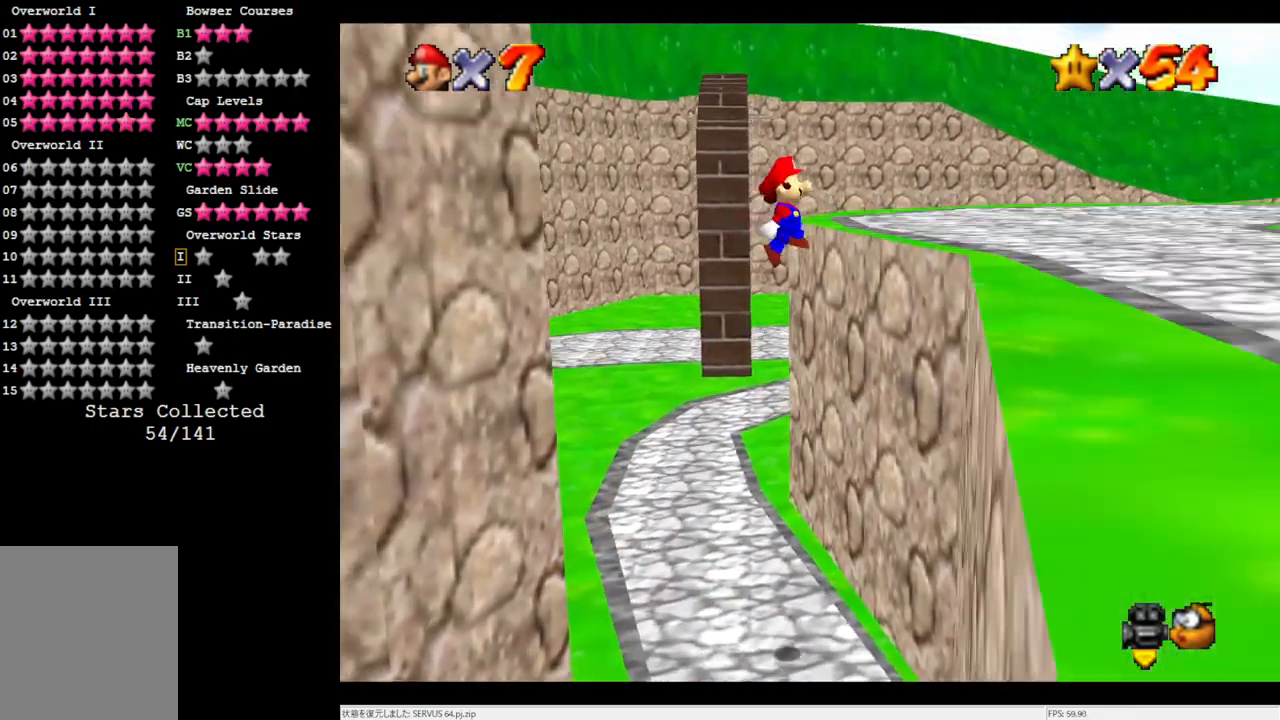
{"buttons": [], "left_stick": "up-right", "events": [[217, "A", "up"], [333, "left_stick", "up-right"], [367, "C_LEFT", "down"], [433, "C_LEFT", "up"]]}
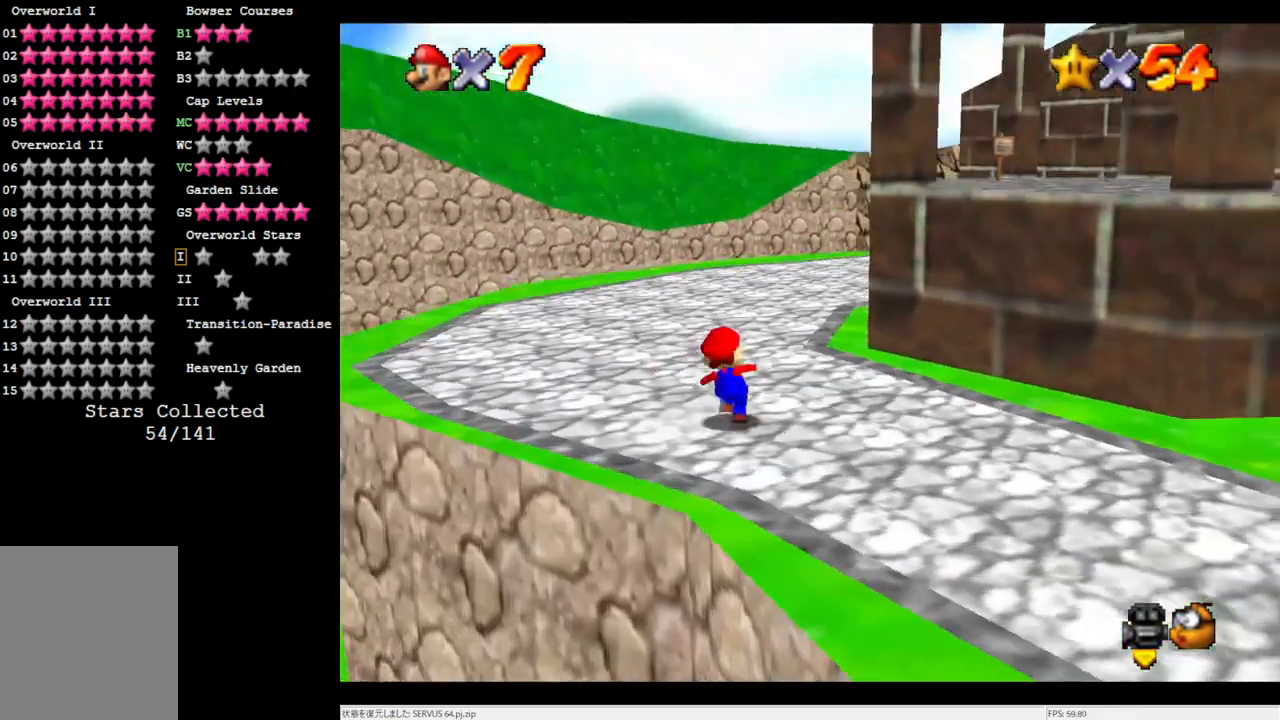
{"buttons": ["A"], "left_stick": "up-right", "events": [[17, "C_LEFT", "down"], [17, "left_stick", "up"], [133, "C_LEFT", "up"], [250, "left_stick", "up-right"], [367, "A", "down"]]}
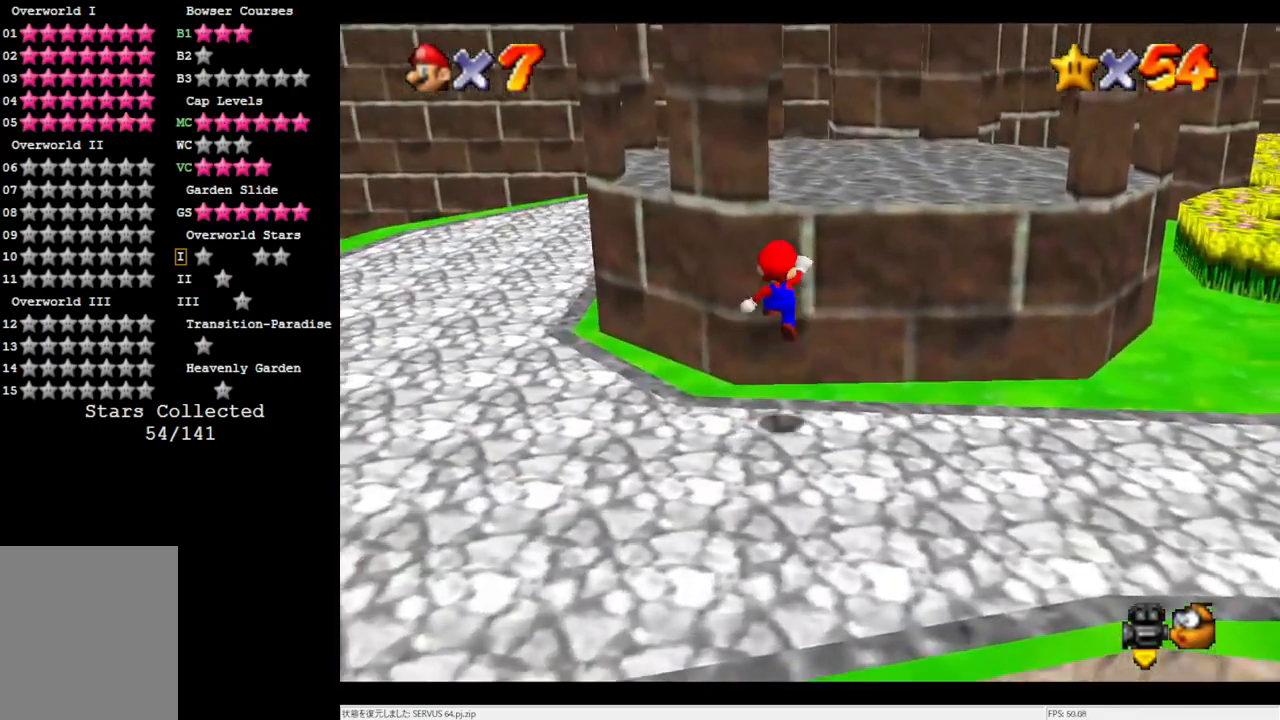
{"buttons": [], "left_stick": "up-right", "events": [[217, "A", "up"]]}
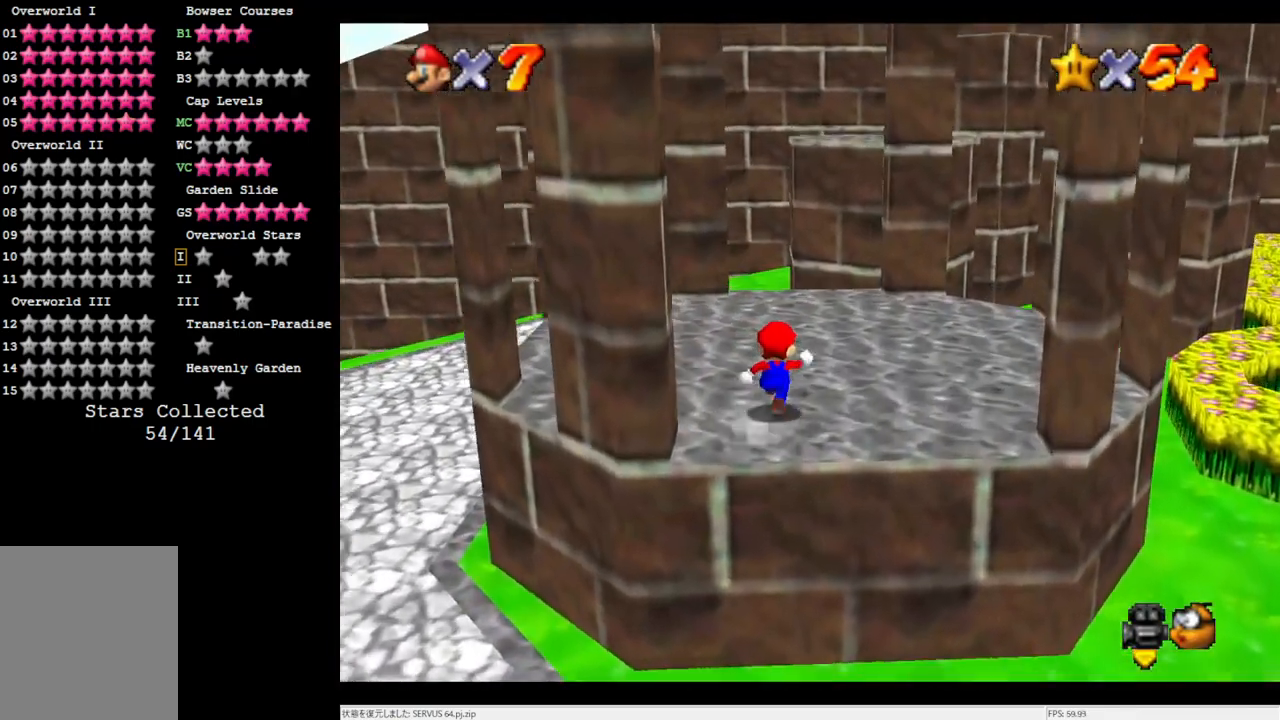
{"buttons": [], "left_stick": "up", "events": [[283, "left_stick", "up"], [300, "A", "down"], [400, "A", "up"]]}
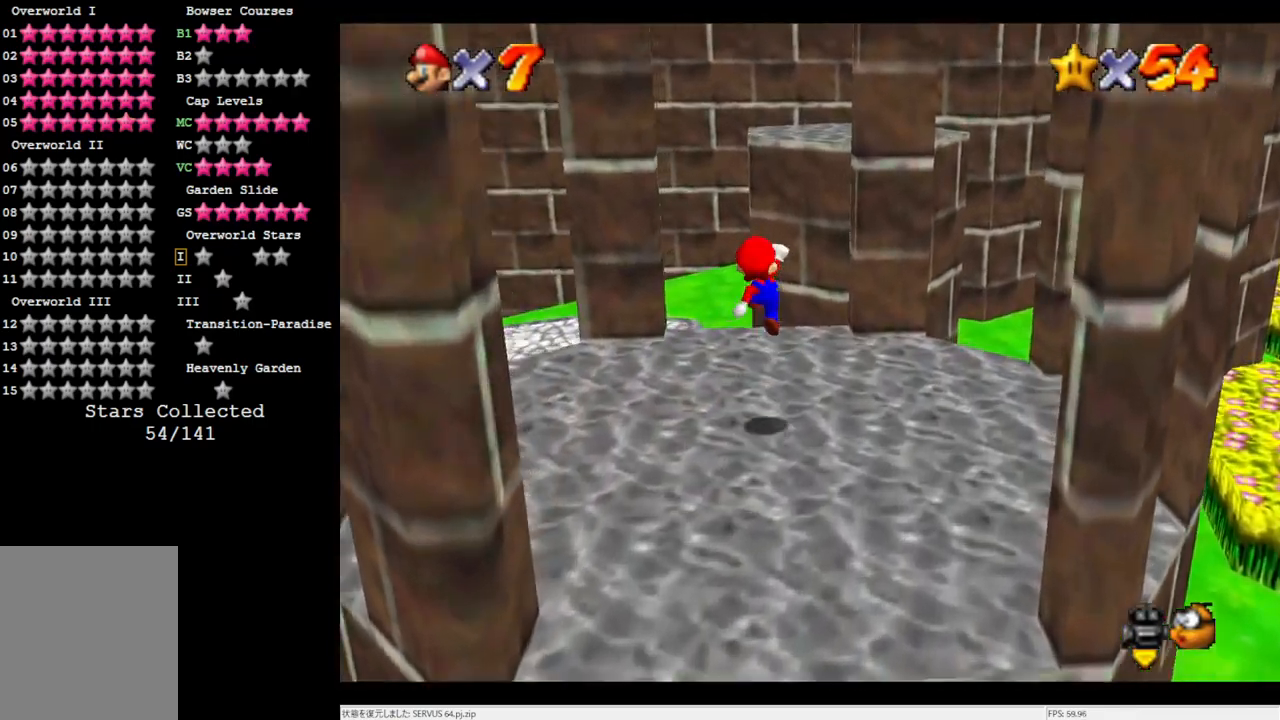
{"buttons": ["A"], "left_stick": "up-left", "events": [[100, "C_LEFT", "down"], [133, "left_stick", "up-left"], [217, "C_LEFT", "up"], [400, "A", "down"]]}